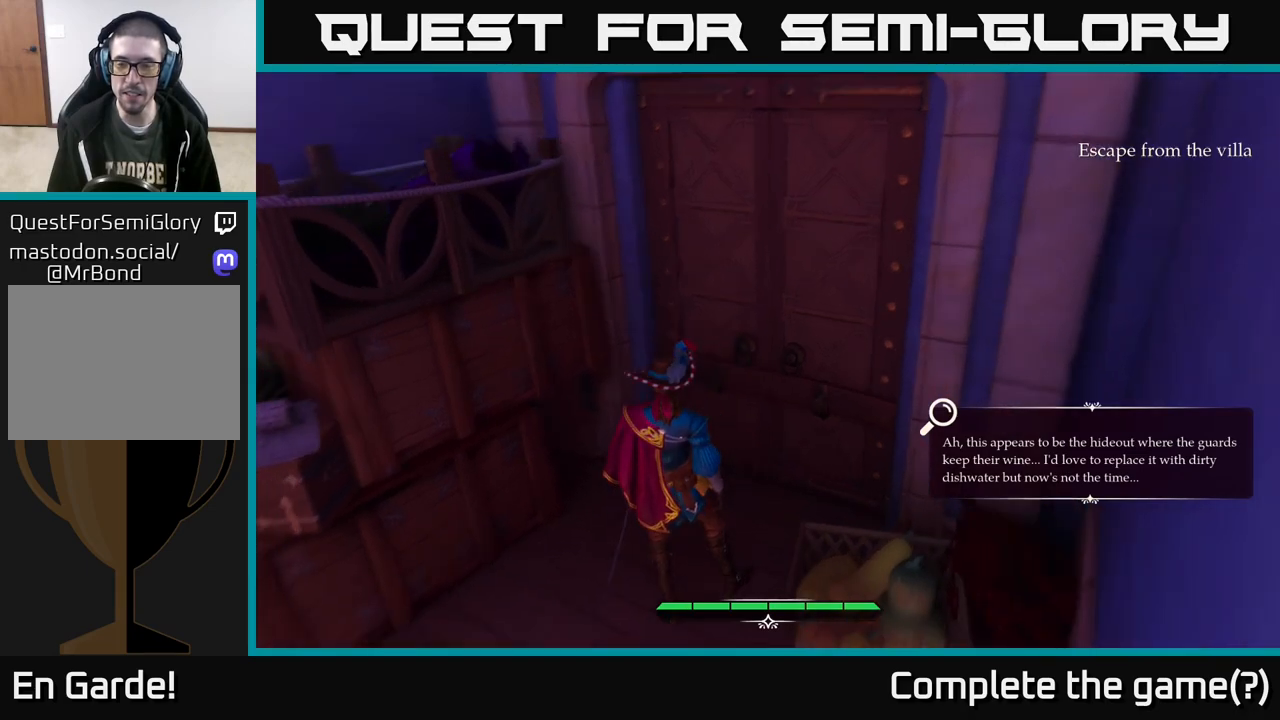
Gameplay with a controller (Xbox layout); each line is a JSON object with the inputs held at the frame after it. "events" lists button and stick changes between this image and that frame as [ms after this image, input, new state], when the widget could be followed in between.
{"buttons": ["L2"], "left_stick": "up-left", "right_stick": "up-left", "events": [[33, "left_stick", "left"], [317, "L2", "down"], [467, "left_stick", "up-left"], [483, "right_stick", "up-left"]]}
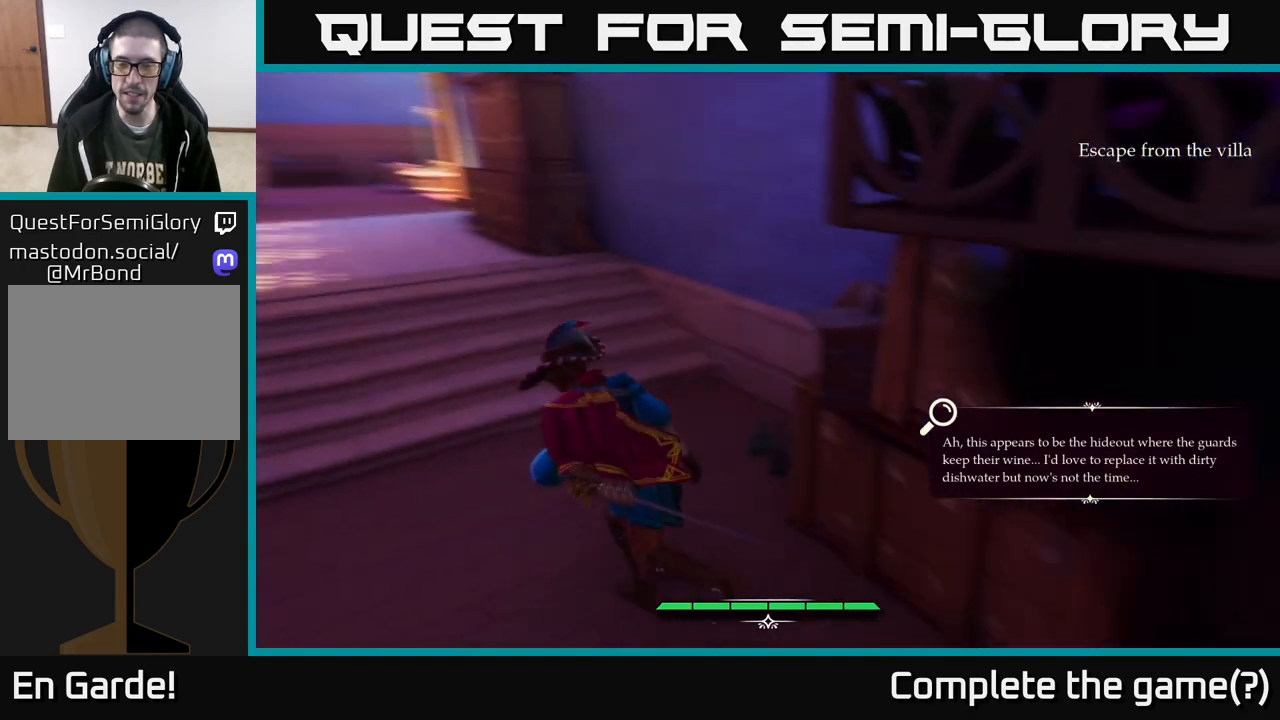
{"buttons": [], "left_stick": "center", "right_stick": "down-right", "events": [[233, "right_stick", "center"], [300, "right_stick", "down-right"], [433, "L2", "up"], [500, "left_stick", "center"]]}
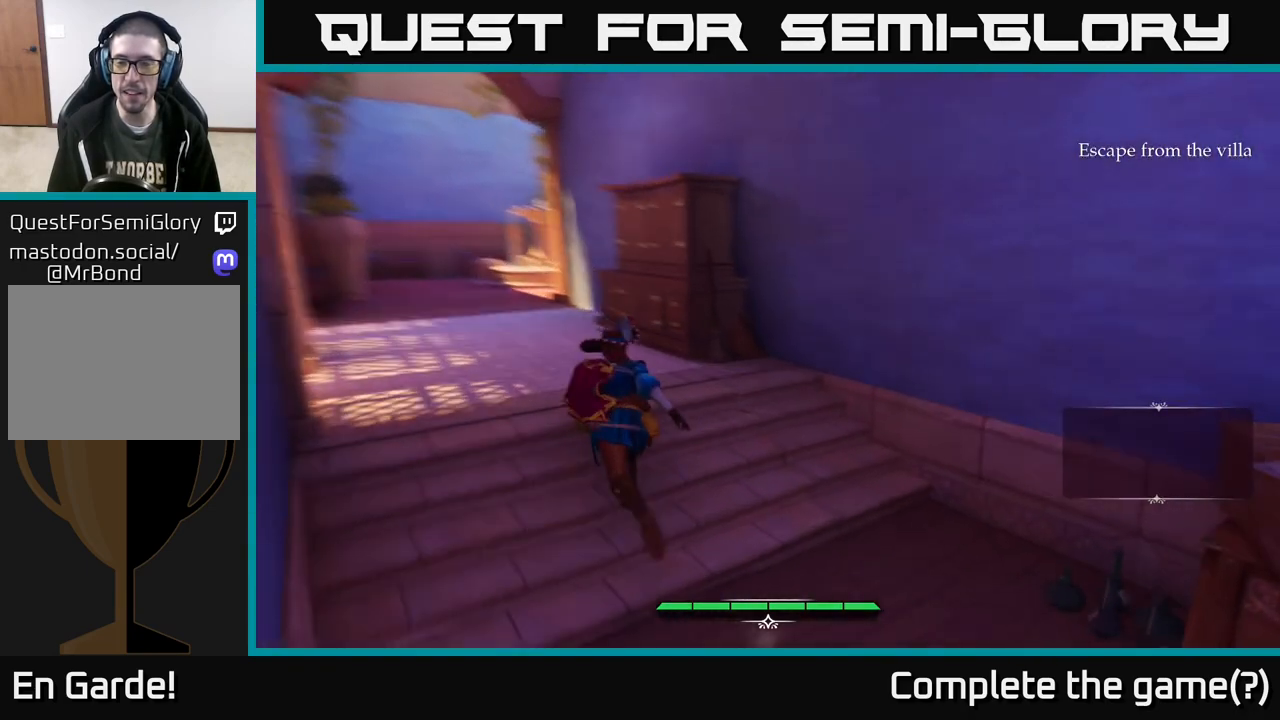
{"buttons": ["L2"], "left_stick": "up-right", "right_stick": "right", "events": [[50, "left_stick", "down-right"], [317, "L2", "down"], [350, "left_stick", "right"], [383, "right_stick", "right"], [450, "left_stick", "up-right"]]}
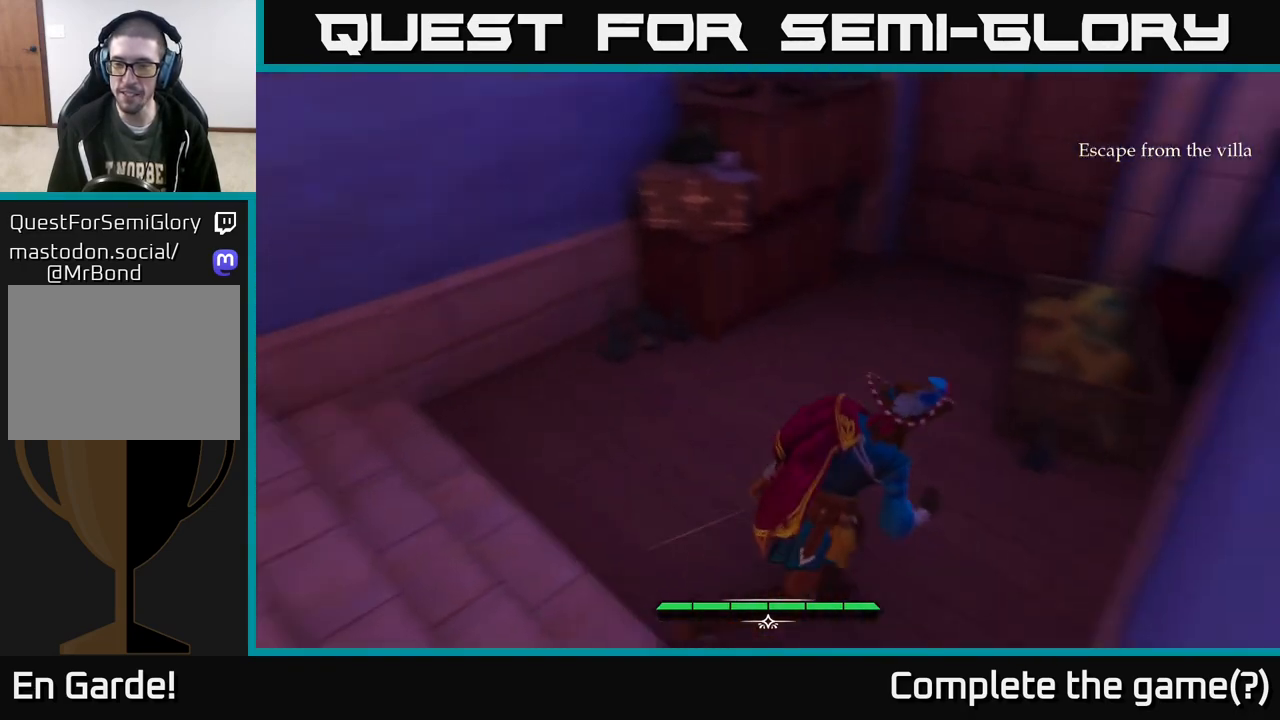
{"buttons": ["L2"], "left_stick": "up", "right_stick": "up-right", "events": [[133, "left_stick", "up"], [133, "right_stick", "center"], [283, "right_stick", "up-left"], [383, "right_stick", "up-right"]]}
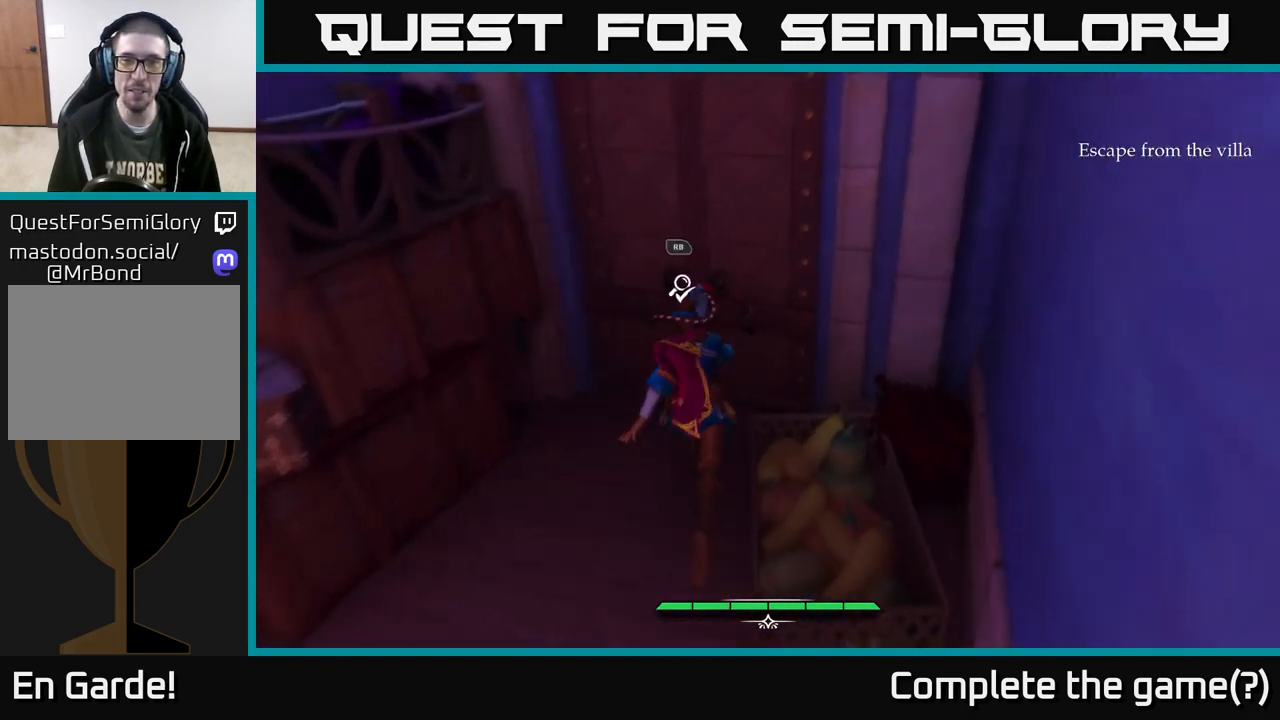
{"buttons": [], "left_stick": "center", "right_stick": "center", "events": [[117, "right_stick", "center"], [167, "L2", "up"], [233, "left_stick", "center"]]}
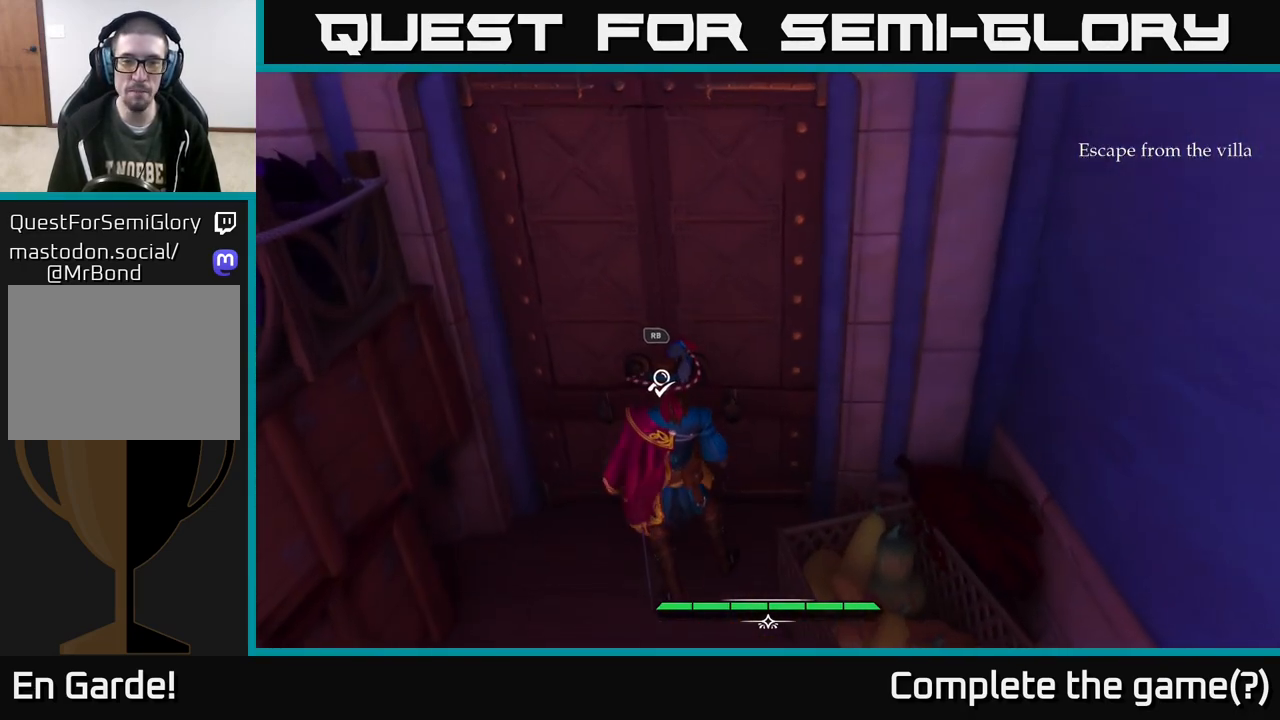
{"buttons": [], "left_stick": "center", "right_stick": "center", "events": [[183, "R1", "down"], [283, "R1", "up"]]}
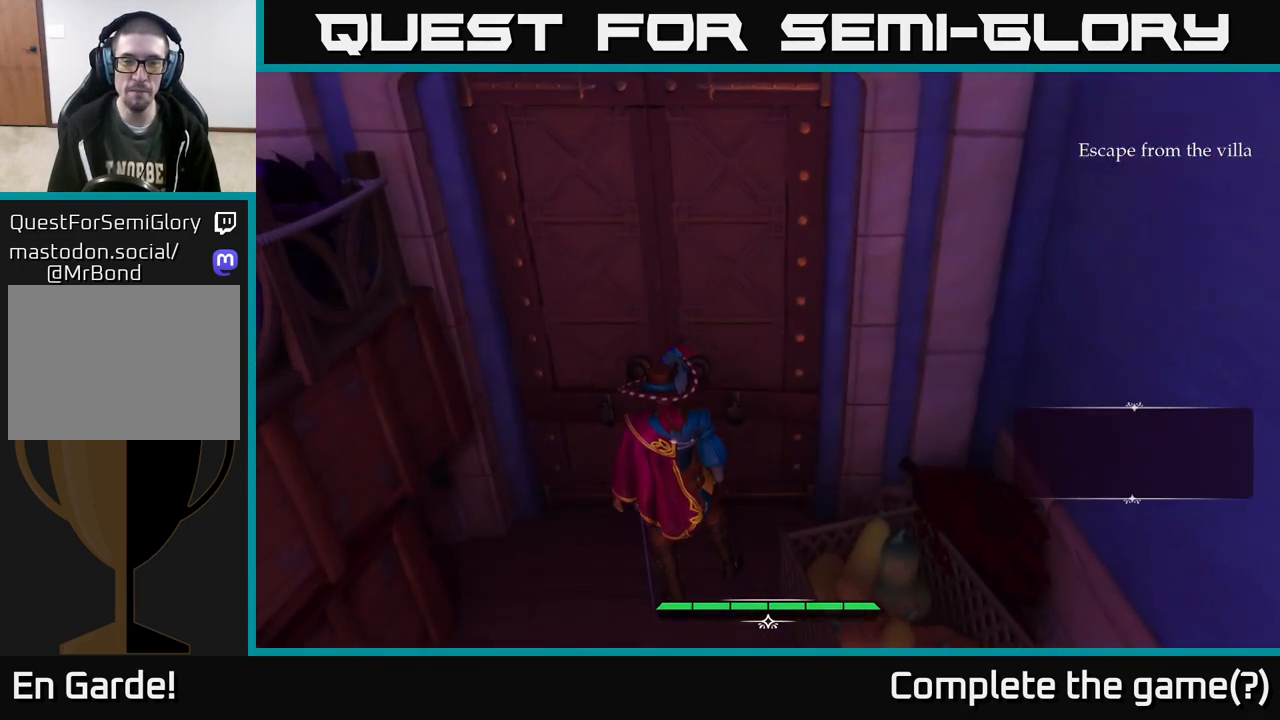
{"buttons": [], "left_stick": "center", "right_stick": "center", "events": []}
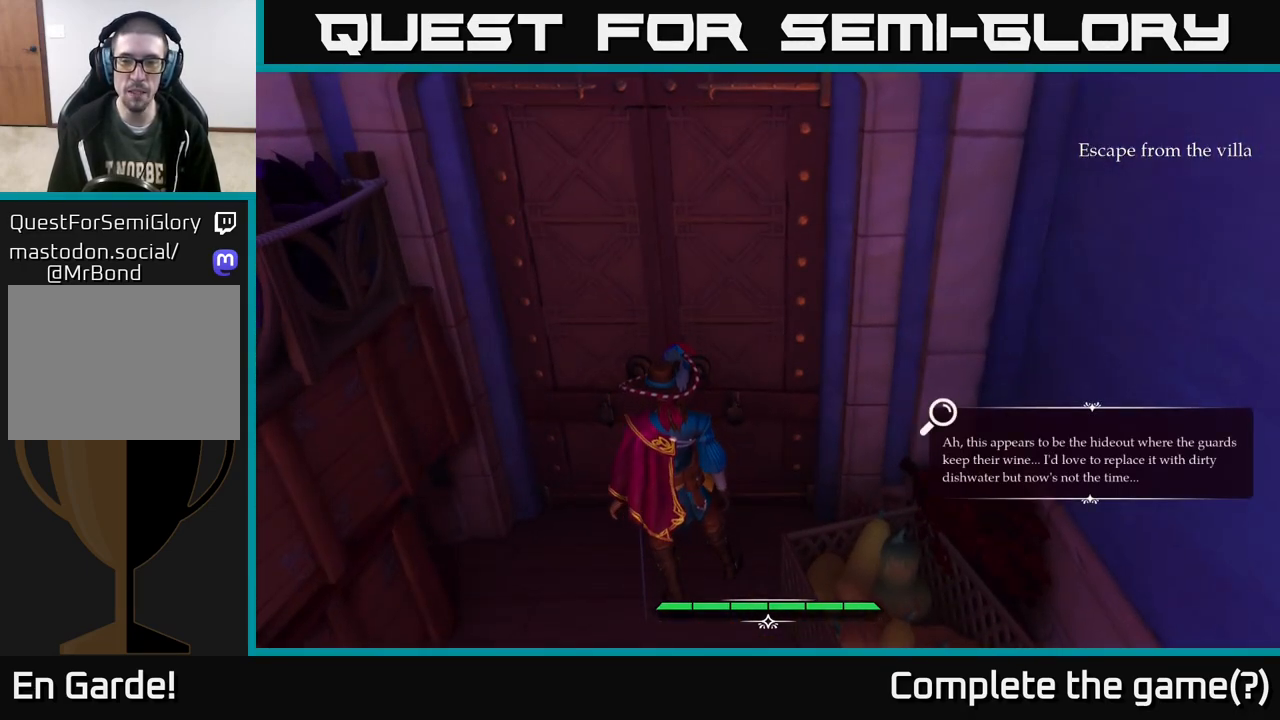
{"buttons": ["L2"], "left_stick": "down-left", "right_stick": "left", "events": [[183, "left_stick", "down-left"], [250, "right_stick", "left"], [333, "L2", "down"]]}
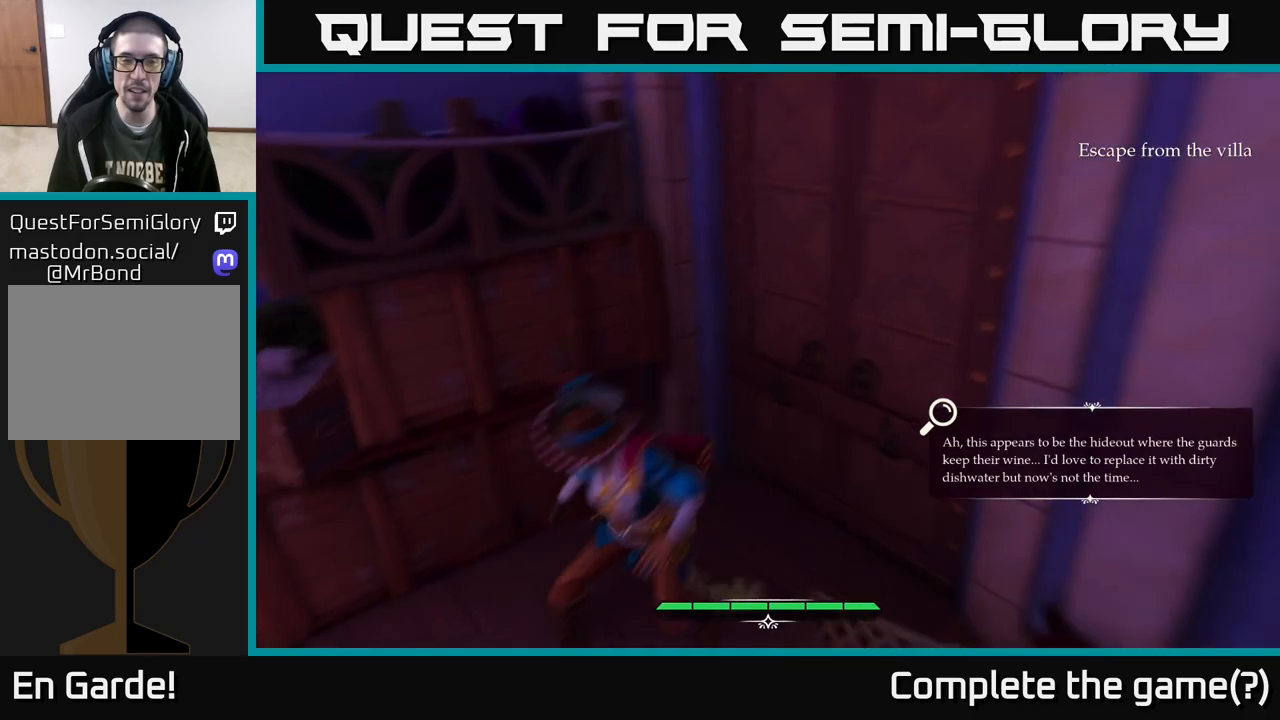
{"buttons": ["L2"], "left_stick": "up-left", "right_stick": "up-left", "events": [[83, "left_stick", "left"], [283, "left_stick", "up-left"], [383, "right_stick", "up-left"]]}
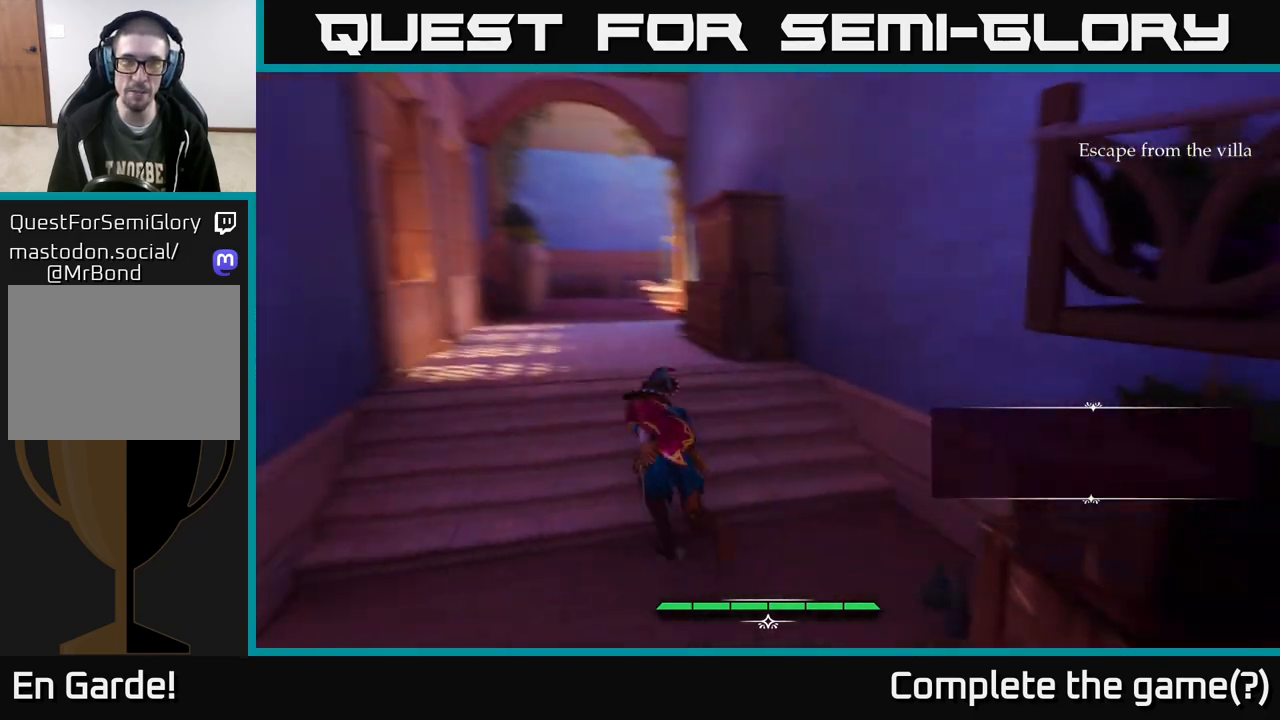
{"buttons": ["L2"], "left_stick": "up-right", "right_stick": "down-right", "events": [[300, "left_stick", "up"], [300, "right_stick", "center"], [417, "left_stick", "up-right"], [500, "right_stick", "down-right"]]}
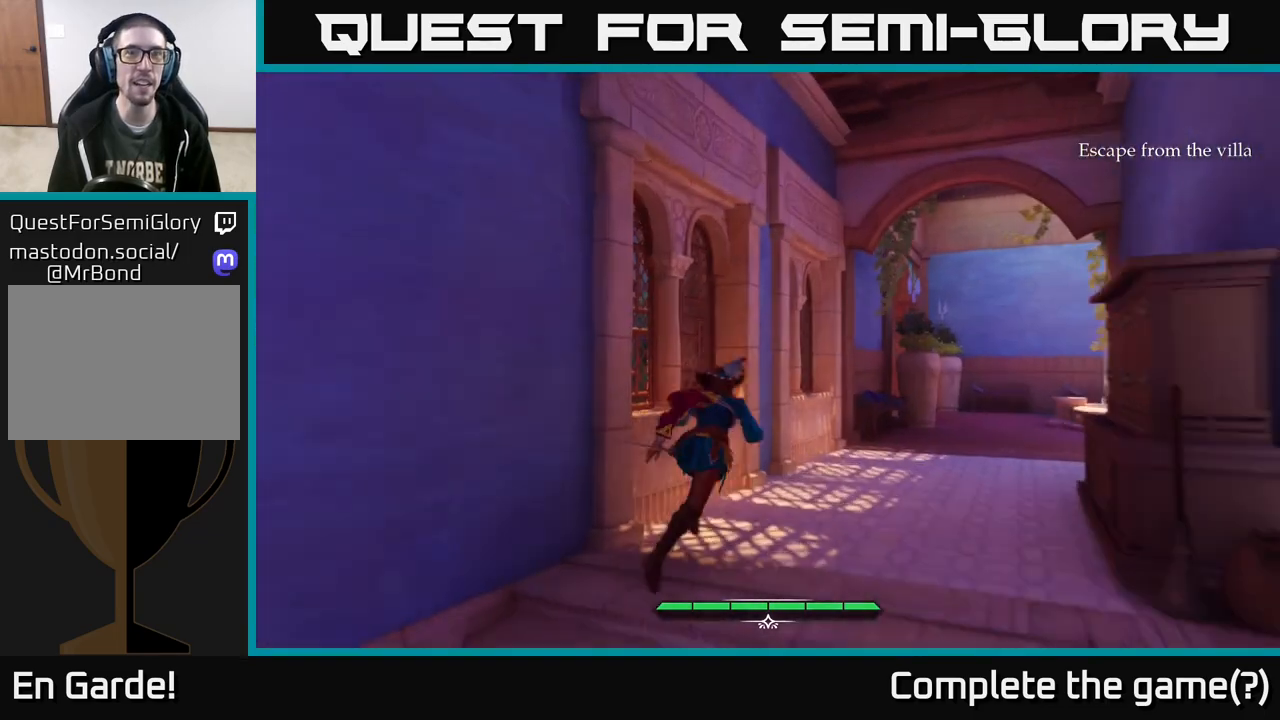
{"buttons": ["L2"], "left_stick": "up", "right_stick": "center", "events": [[183, "left_stick", "up"], [250, "right_stick", "right"], [450, "right_stick", "center"]]}
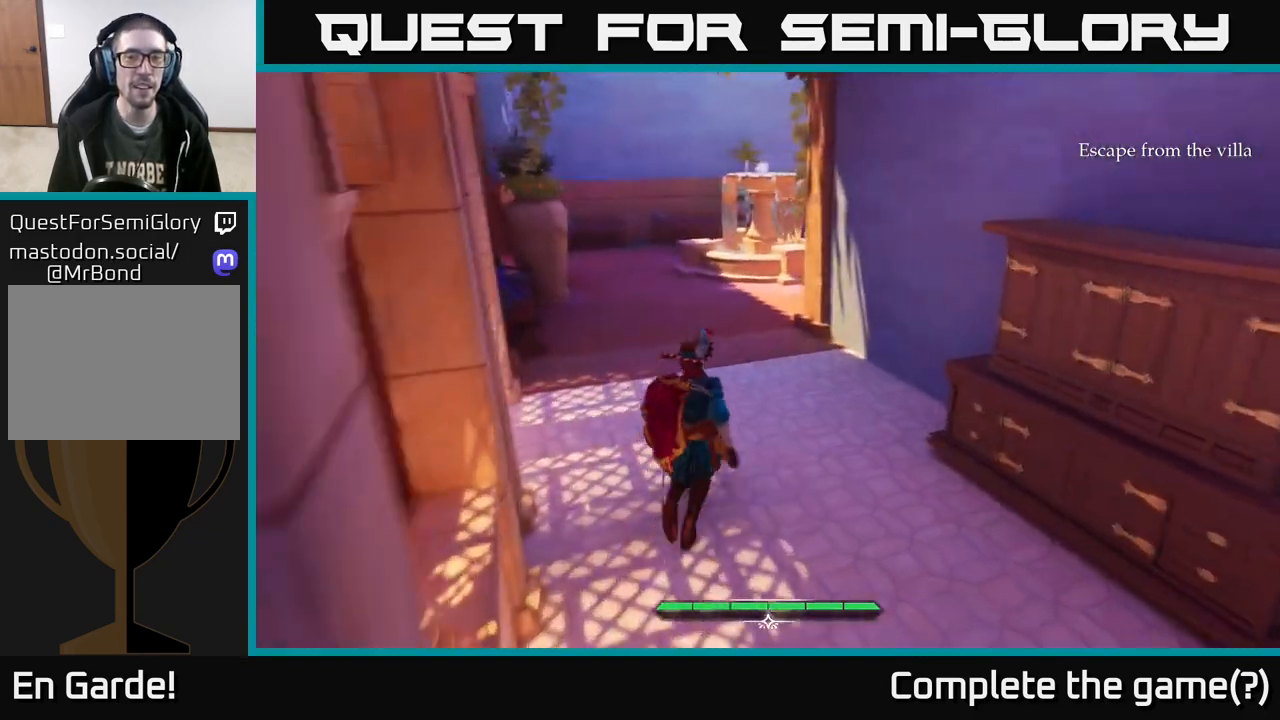
{"buttons": ["L2"], "left_stick": "up-left", "right_stick": "center", "events": [[150, "left_stick", "up-left"]]}
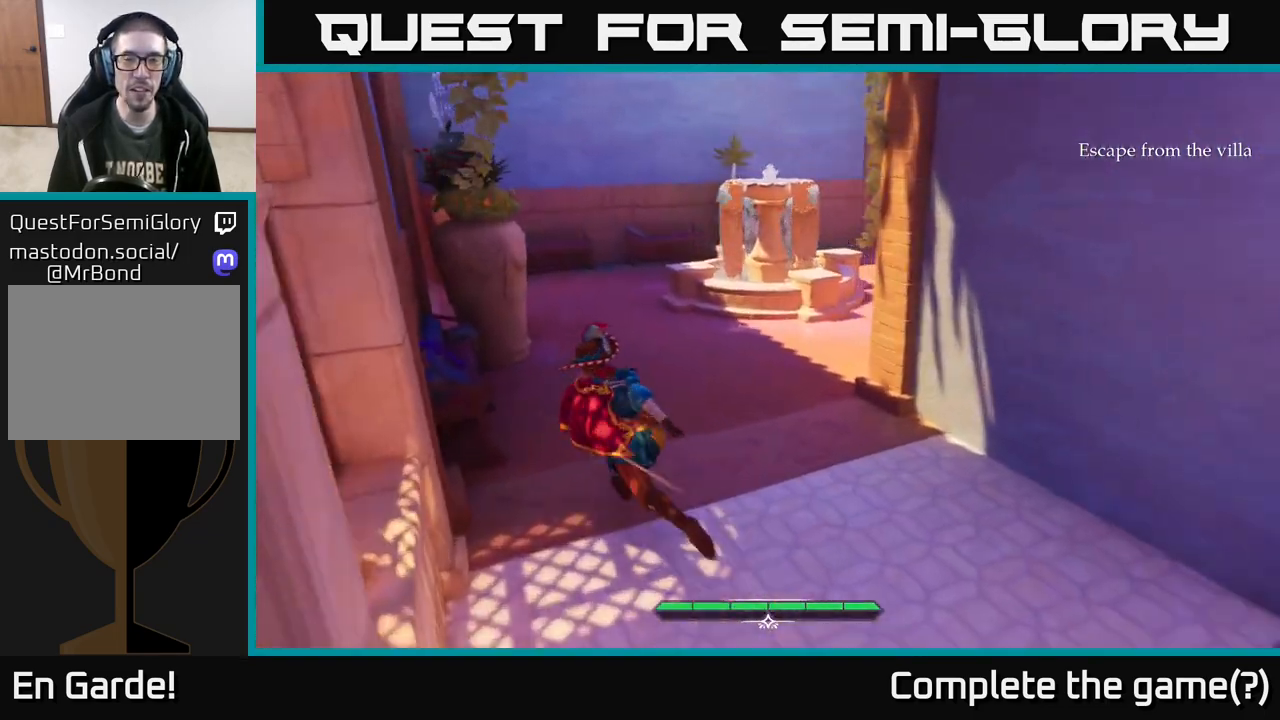
{"buttons": [], "left_stick": "center", "right_stick": "right", "events": [[17, "right_stick", "right"], [133, "left_stick", "up-right"], [183, "L2", "up"], [183, "left_stick", "down-right"], [417, "left_stick", "center"]]}
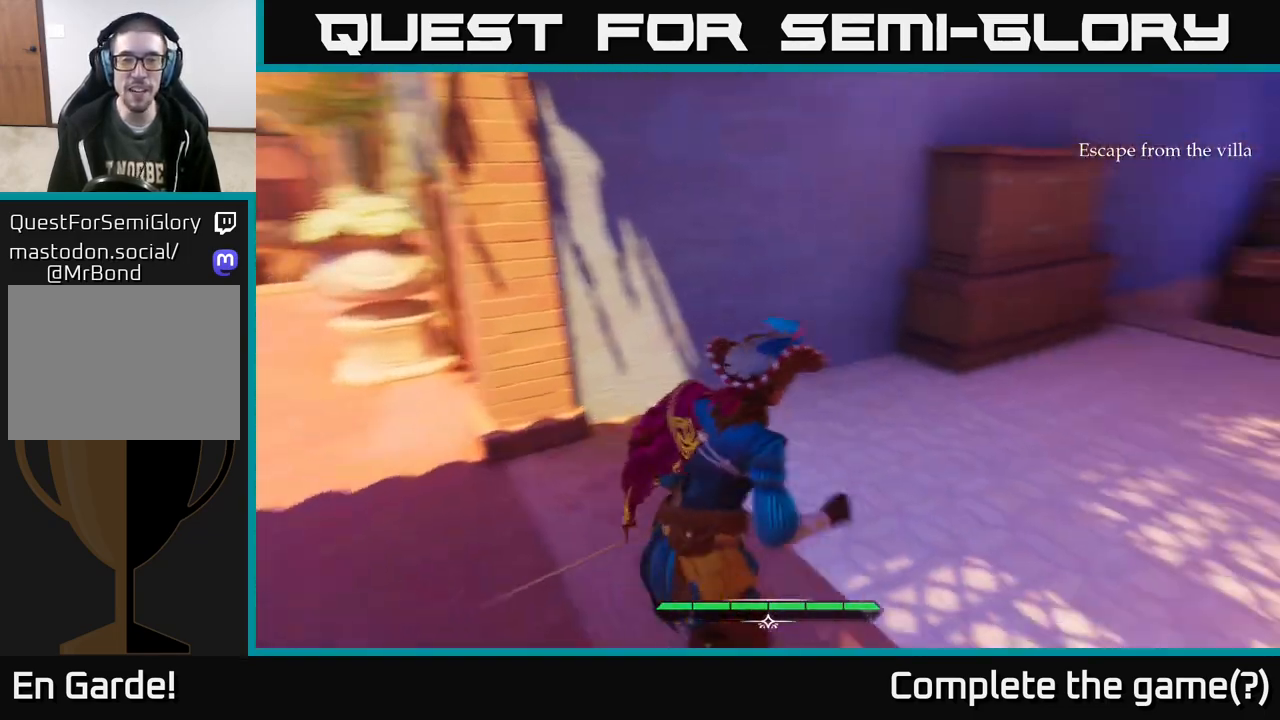
{"buttons": [], "left_stick": "center", "right_stick": "up-left", "events": [[433, "right_stick", "up-left"]]}
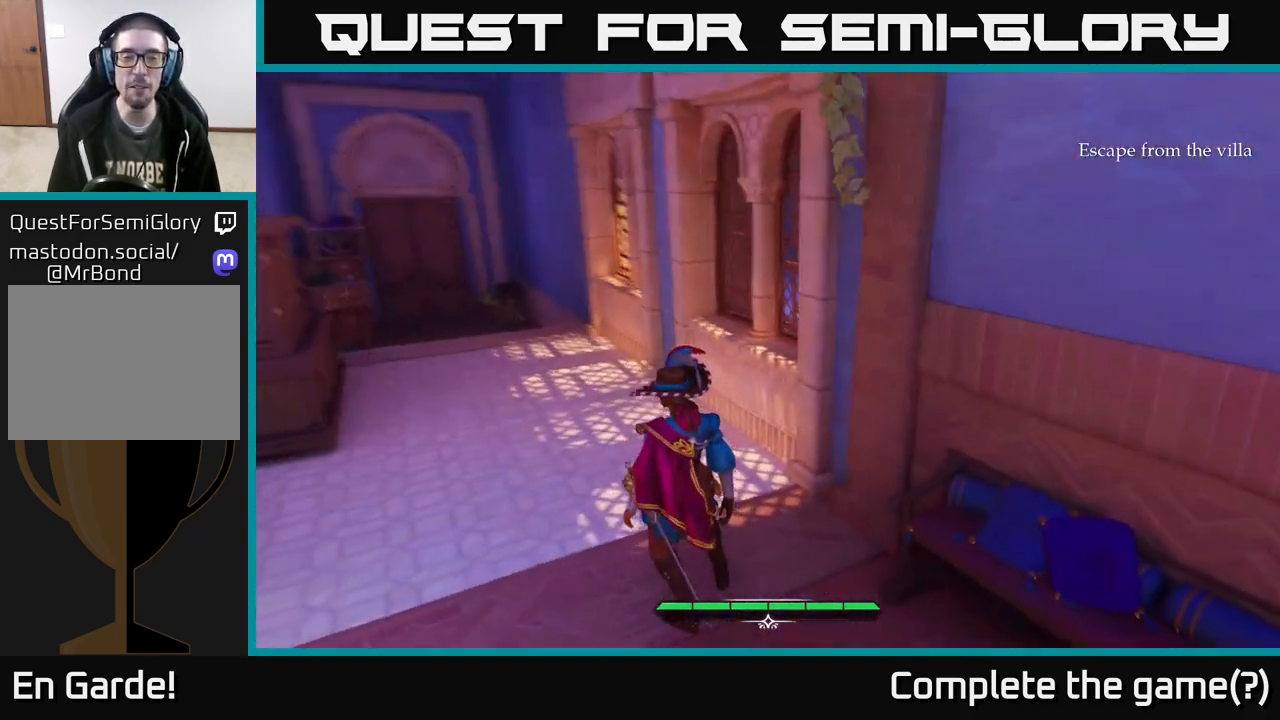
{"buttons": [], "left_stick": "center", "right_stick": "left", "events": [[317, "right_stick", "left"]]}
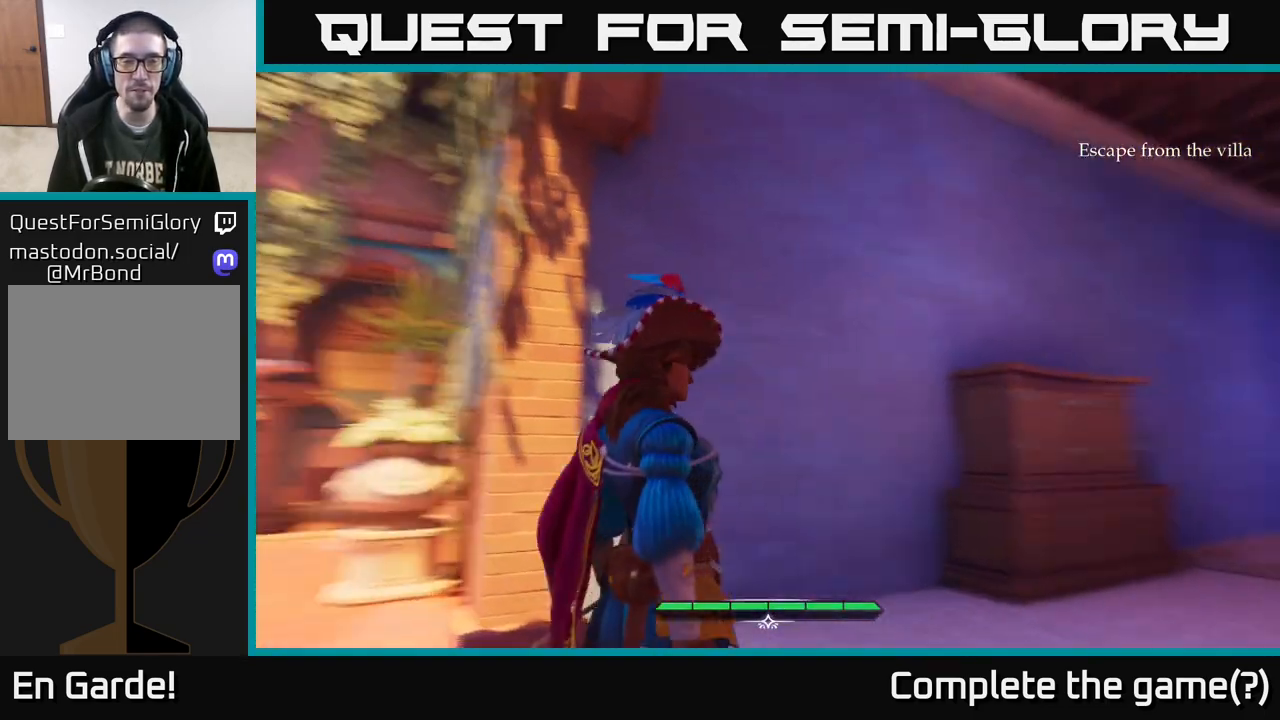
{"buttons": ["L2"], "left_stick": "up", "right_stick": "center", "events": [[33, "left_stick", "left"], [117, "left_stick", "up-left"], [167, "L2", "down"], [283, "right_stick", "center"], [400, "left_stick", "up"]]}
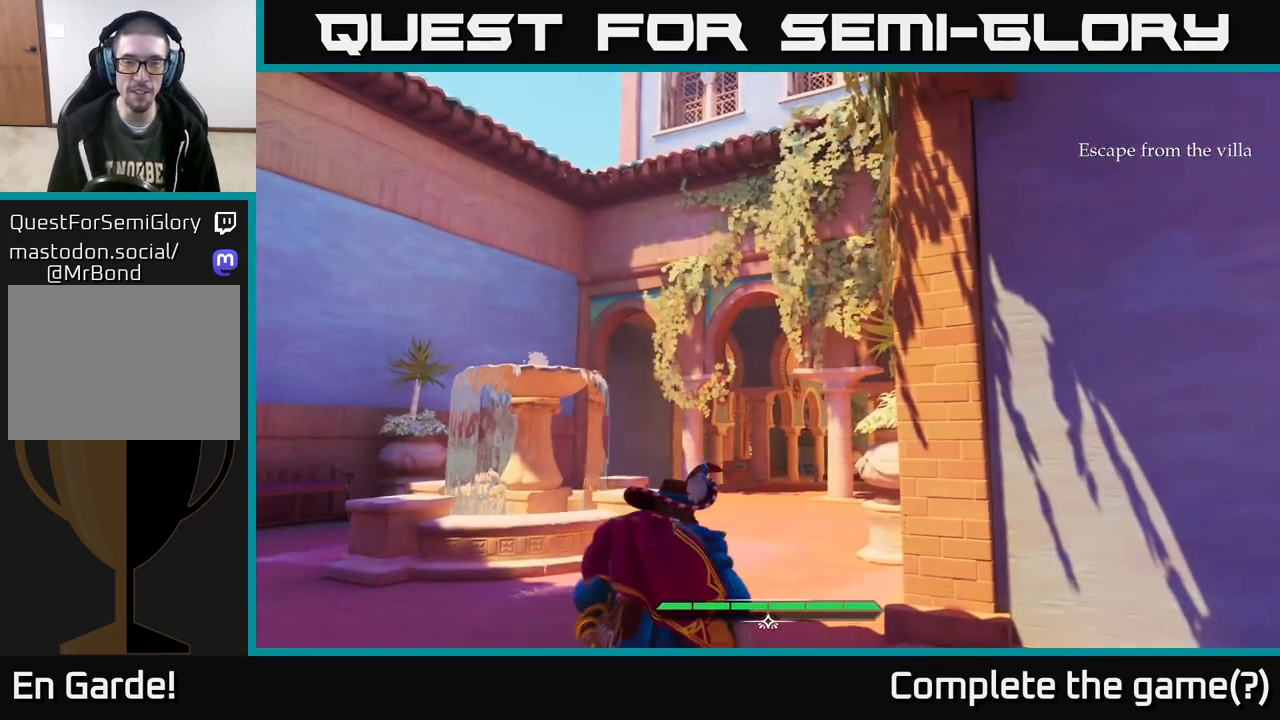
{"buttons": ["L2"], "left_stick": "up-left", "right_stick": "down", "events": [[33, "right_stick", "down"], [467, "left_stick", "up-left"]]}
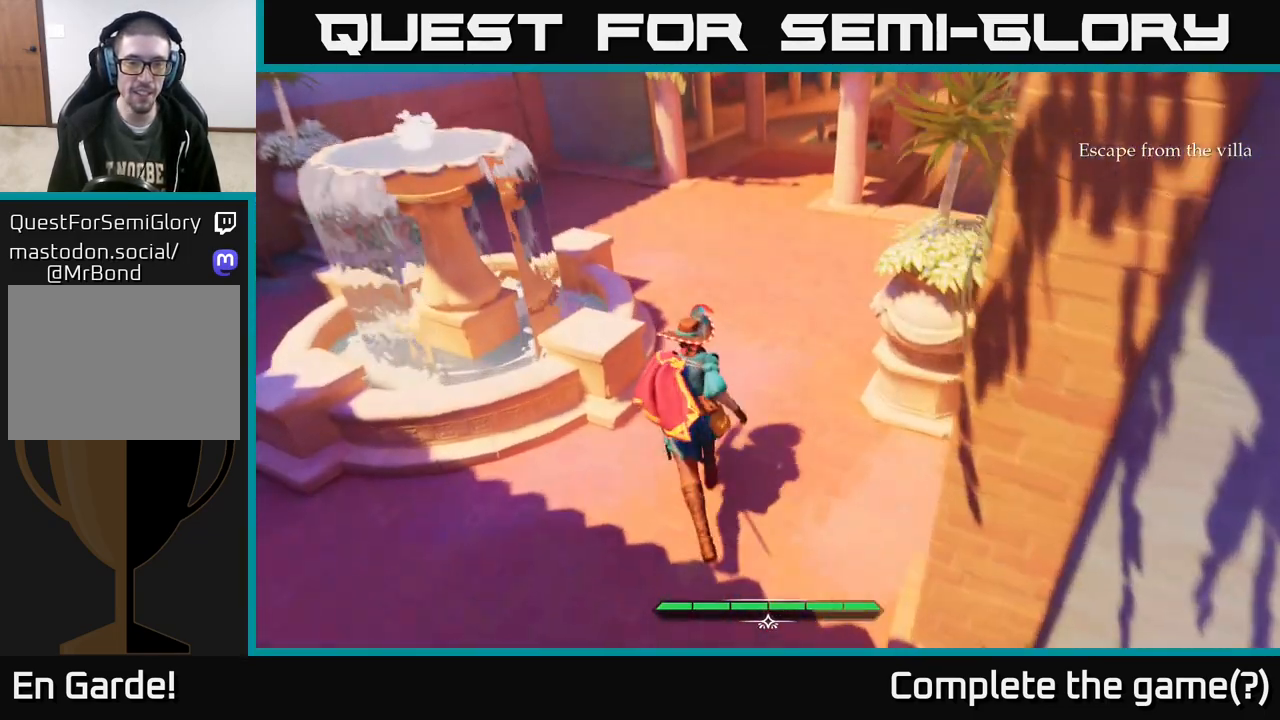
{"buttons": ["L2"], "left_stick": "up-left", "right_stick": "center", "events": [[133, "right_stick", "center"]]}
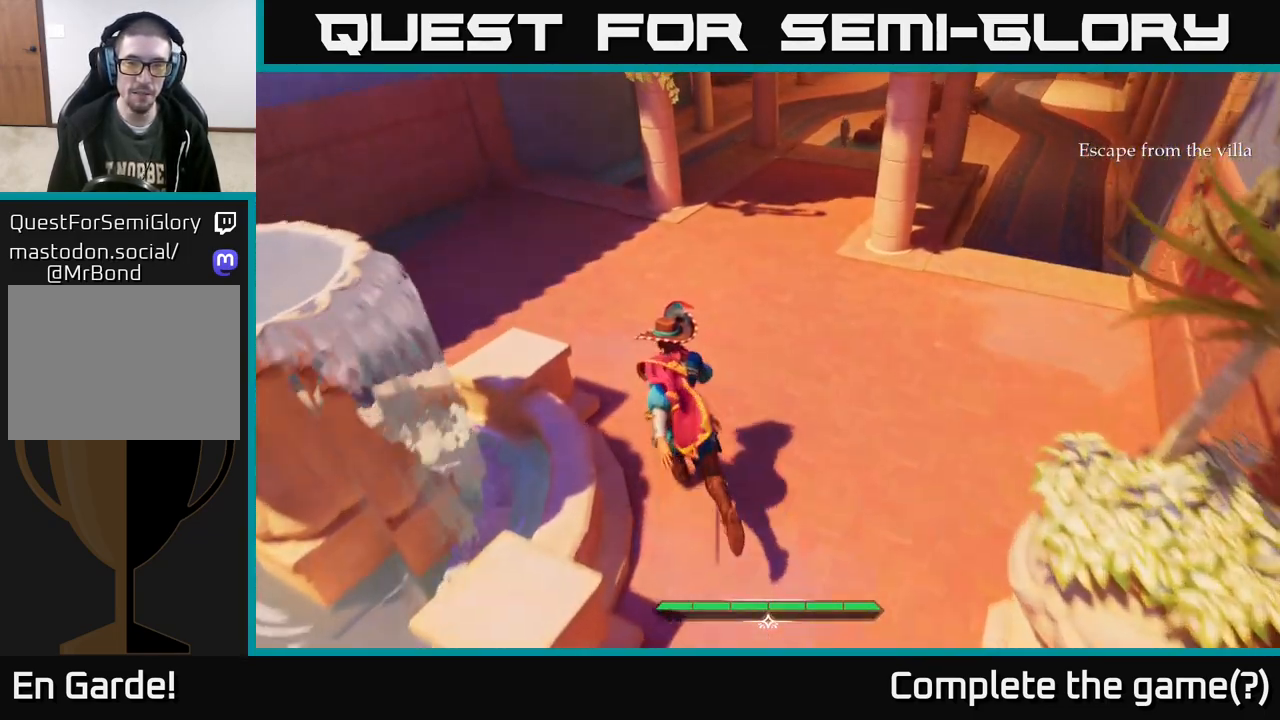
{"buttons": ["L2"], "left_stick": "up-left", "right_stick": "center", "events": [[33, "right_stick", "right"], [83, "right_stick", "up-right"], [350, "right_stick", "center"]]}
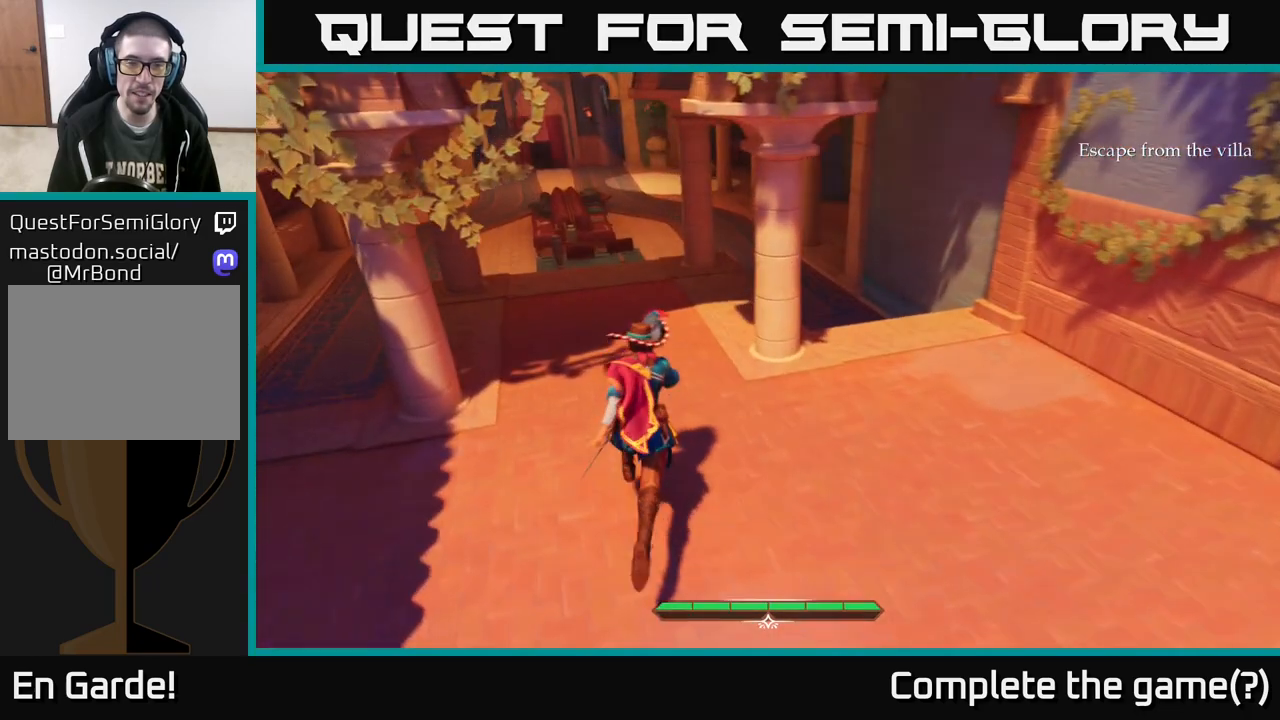
{"buttons": ["L2"], "left_stick": "up", "right_stick": "center", "events": [[150, "right_stick", "up"], [200, "right_stick", "up-left"], [283, "left_stick", "up"], [417, "right_stick", "center"]]}
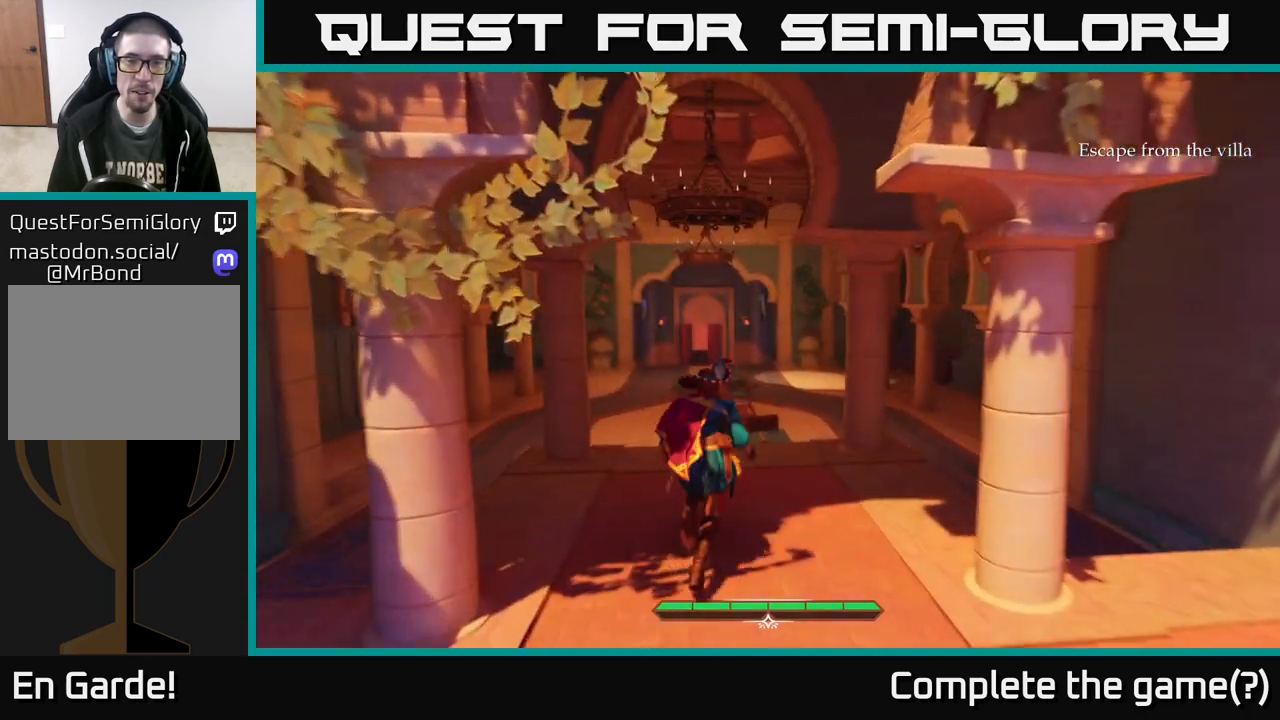
{"buttons": ["L2"], "left_stick": "up", "right_stick": "center", "events": [[117, "right_stick", "down-left"], [317, "right_stick", "center"]]}
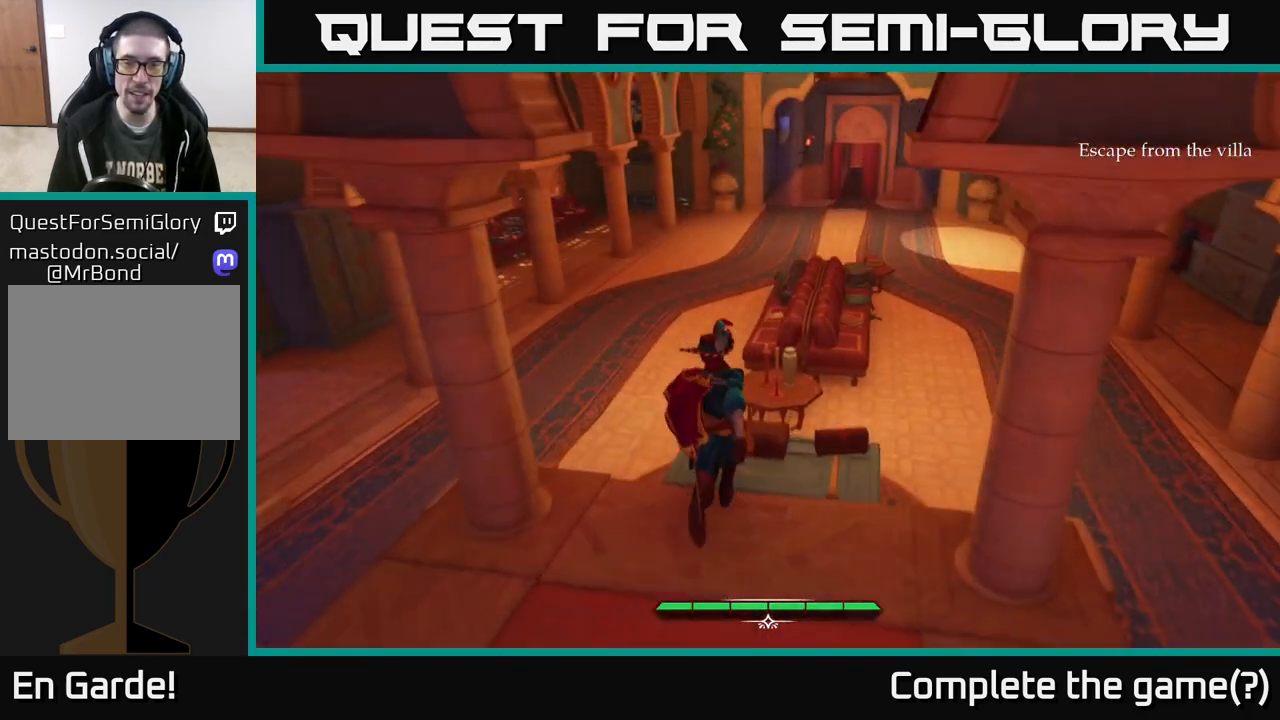
{"buttons": ["L2"], "left_stick": "up-left", "right_stick": "right", "events": [[333, "left_stick", "up-left"], [467, "right_stick", "right"]]}
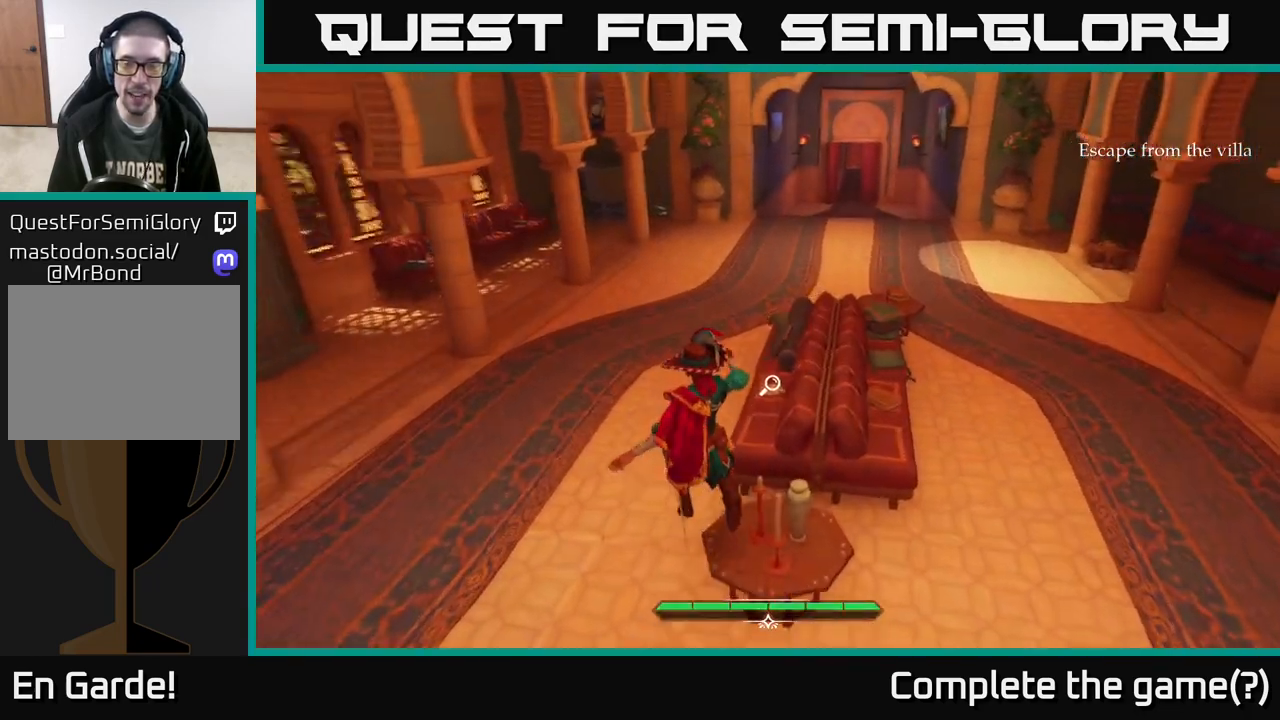
{"buttons": [], "left_stick": "center", "right_stick": "center", "events": [[183, "right_stick", "center"], [267, "L2", "up"], [367, "R1", "down"], [400, "left_stick", "center"], [450, "R1", "up"]]}
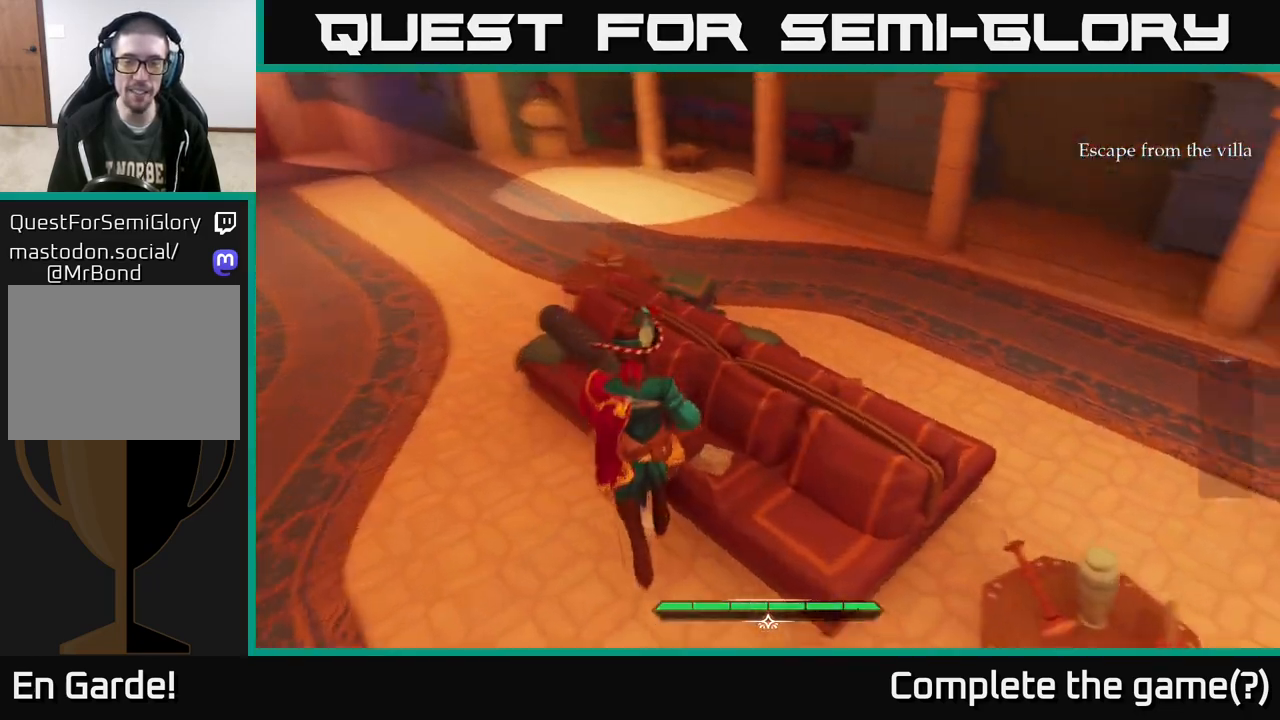
{"buttons": [], "left_stick": "center", "right_stick": "center", "events": []}
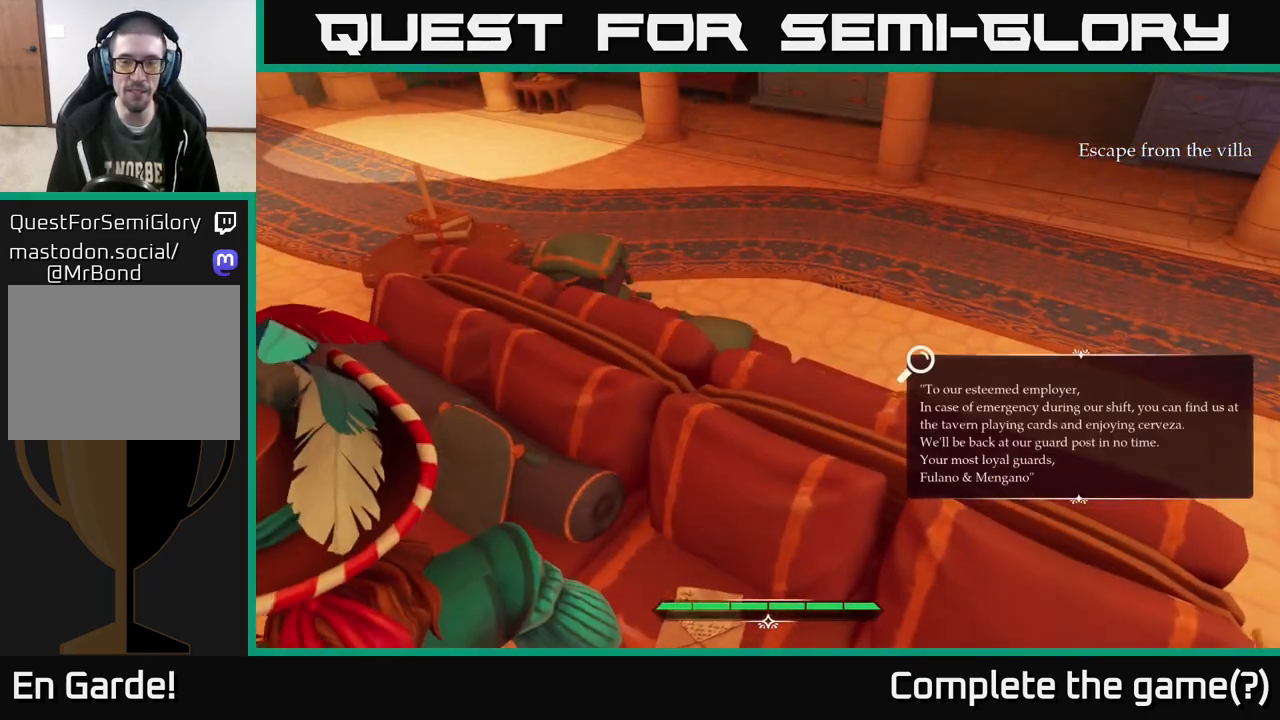
{"buttons": [], "left_stick": "center", "right_stick": "up-left", "events": [[483, "right_stick", "up-left"]]}
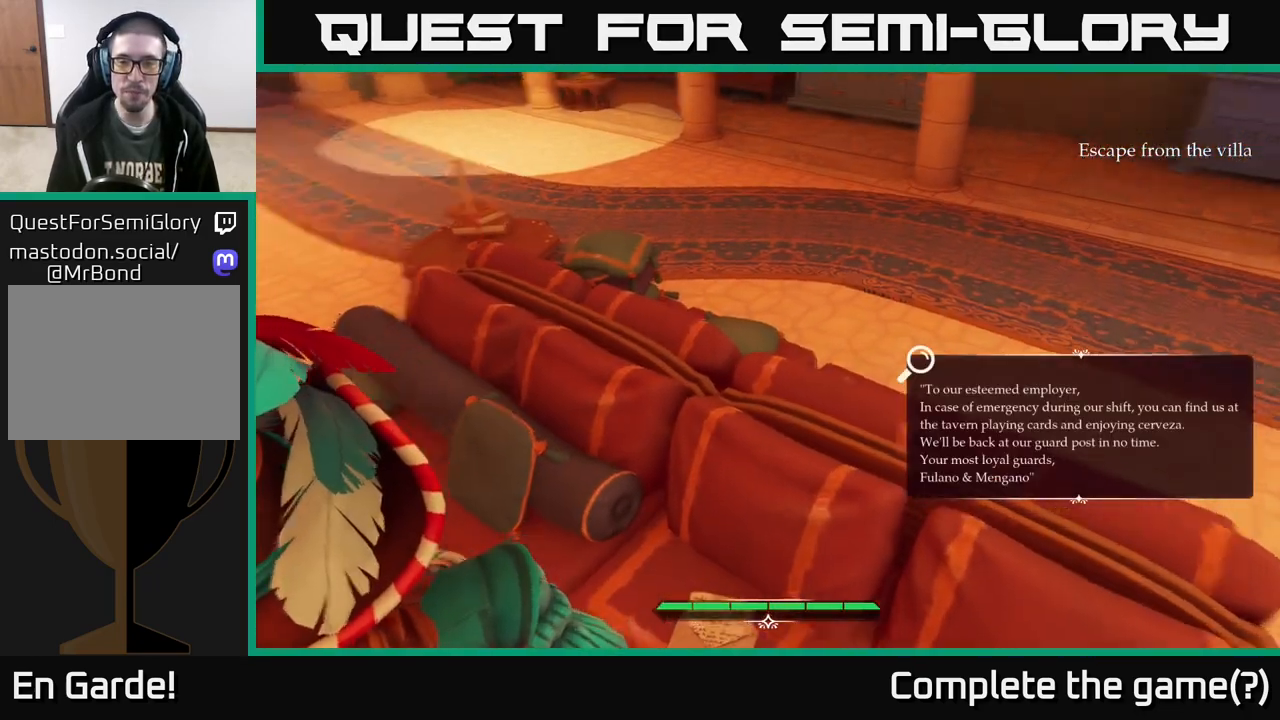
{"buttons": [], "left_stick": "center", "right_stick": "center", "events": [[267, "right_stick", "center"]]}
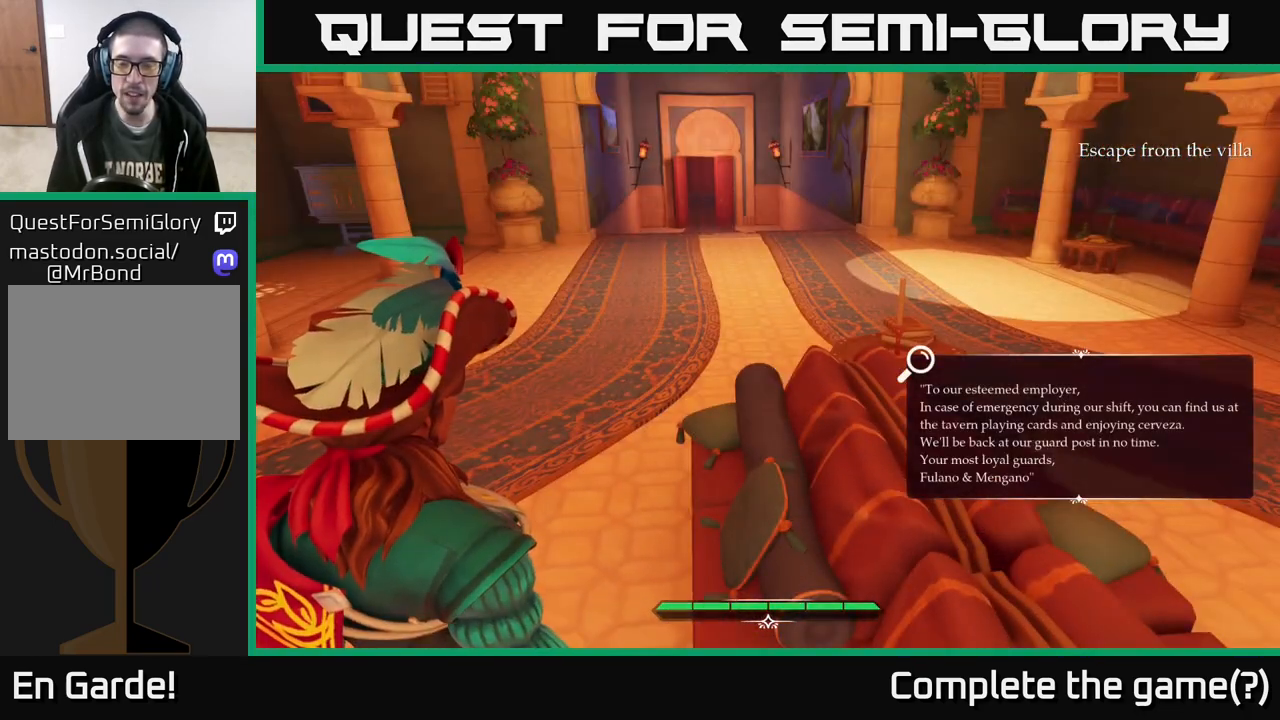
{"buttons": [], "left_stick": "center", "right_stick": "up", "events": [[467, "right_stick", "up"]]}
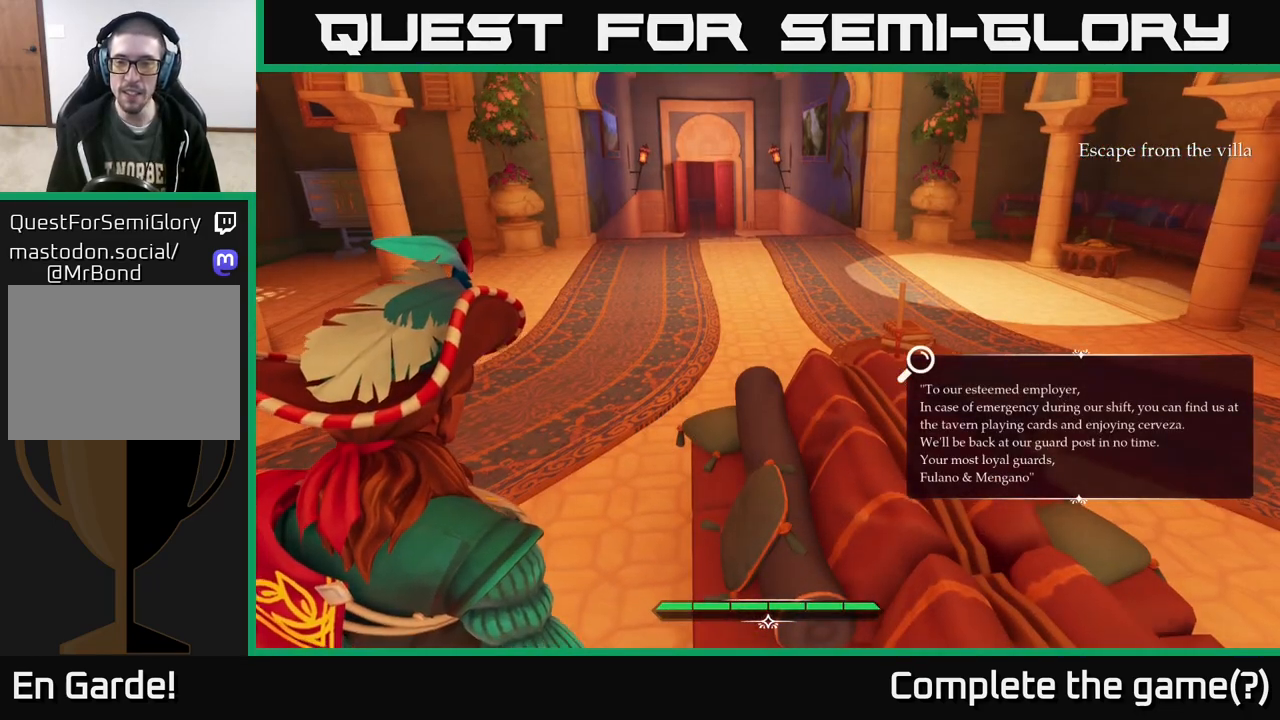
{"buttons": [], "left_stick": "center", "right_stick": "down-right", "events": [[100, "right_stick", "up-right"], [233, "right_stick", "down-right"]]}
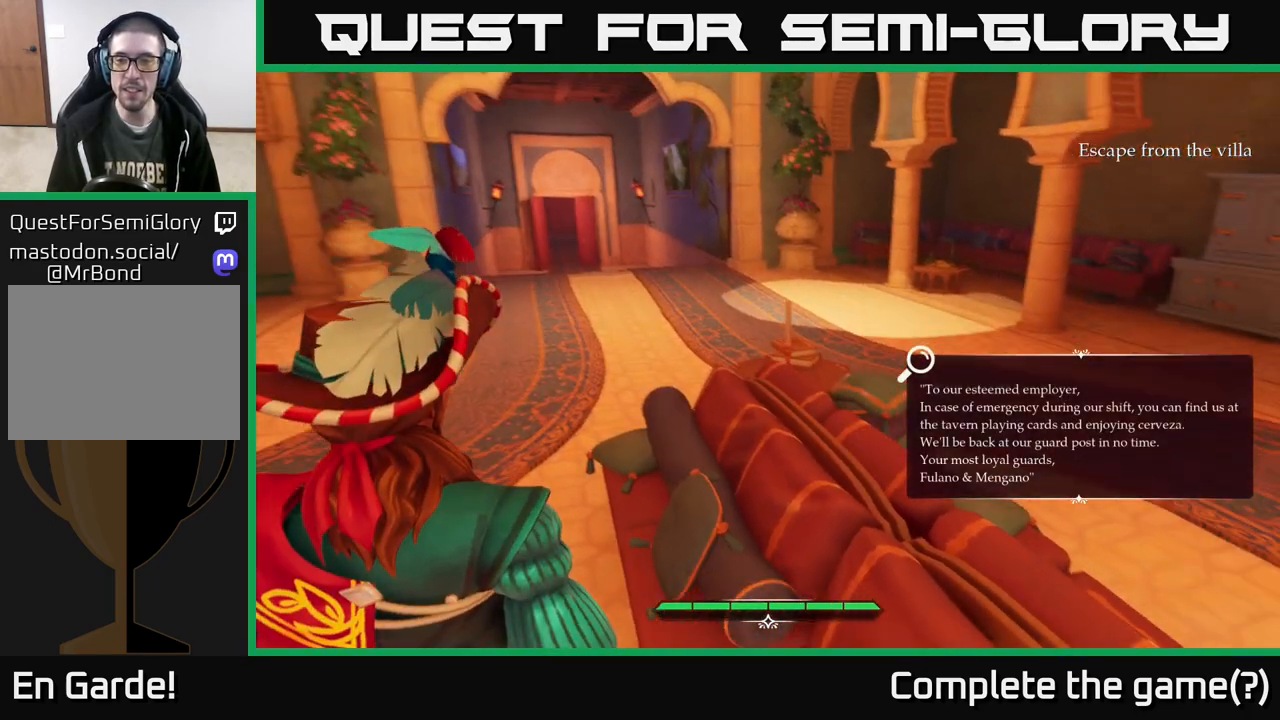
{"buttons": [], "left_stick": "center", "right_stick": "center", "events": [[417, "right_stick", "center"]]}